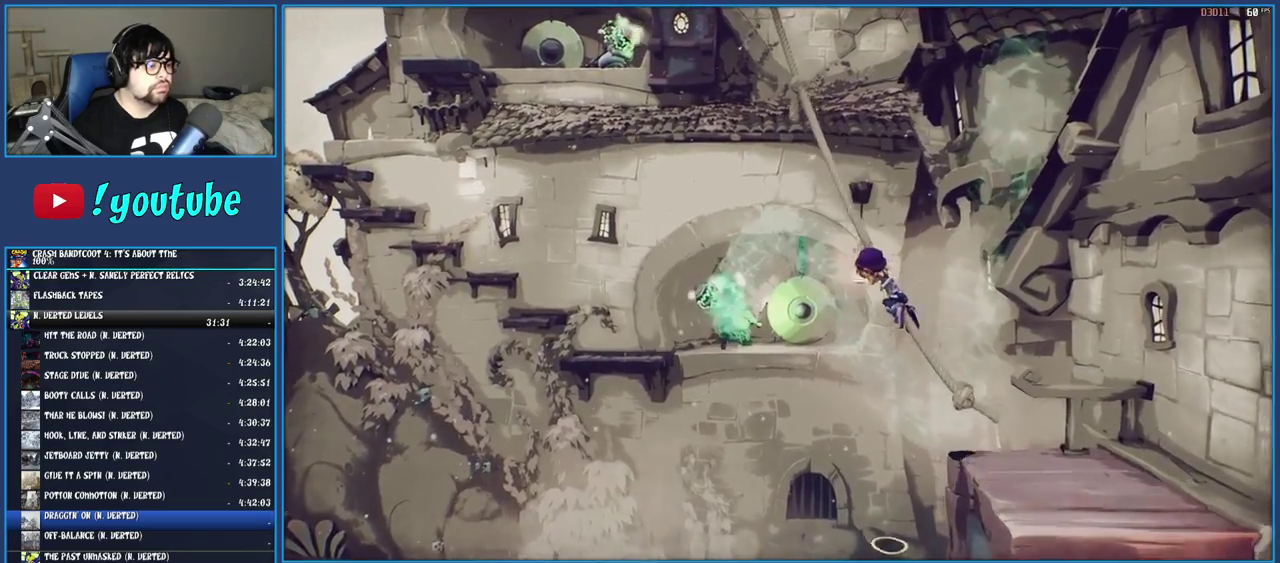
Gameplay with a controller (PlayStation layout); each line is a JSON object with the inputs held at the frame after it. "events" lists button and stick changes between this image and that frame as [ms after this image, input, new state], when the widget could be followed in between. Not read: L3 R3.
{"buttons": [], "left_stick": "up", "right_stick": "center"}
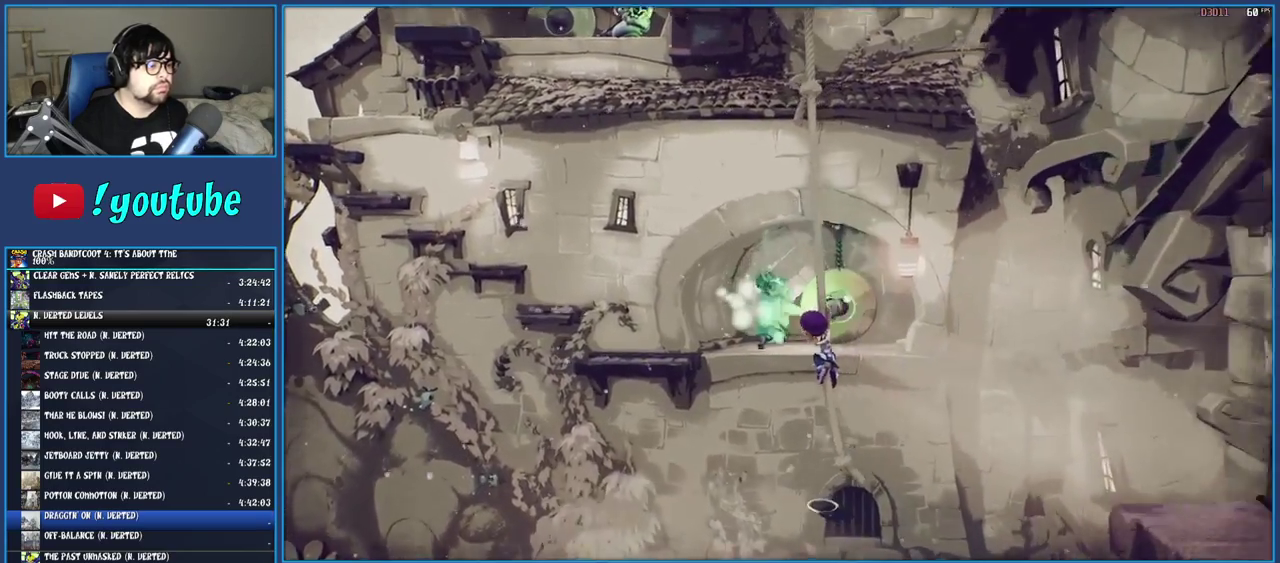
{"buttons": [], "left_stick": "up-left", "right_stick": "center"}
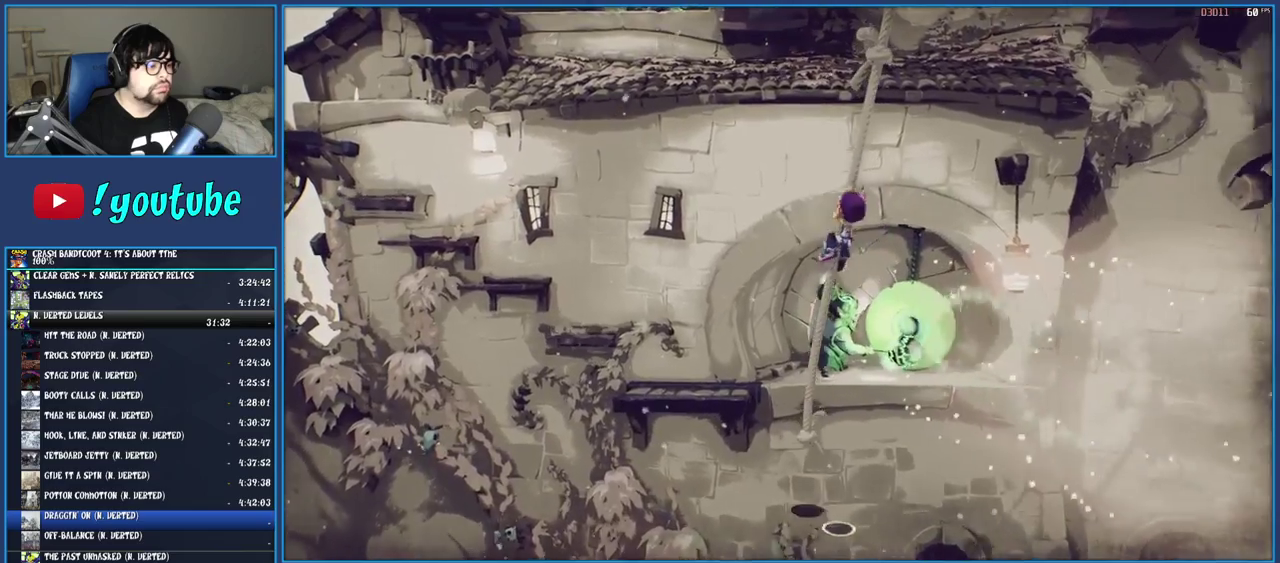
{"buttons": [], "left_stick": "up", "right_stick": "center", "events": [[17, "CROSS", "down"], [217, "CROSS", "up"], [400, "left_stick", "up"]]}
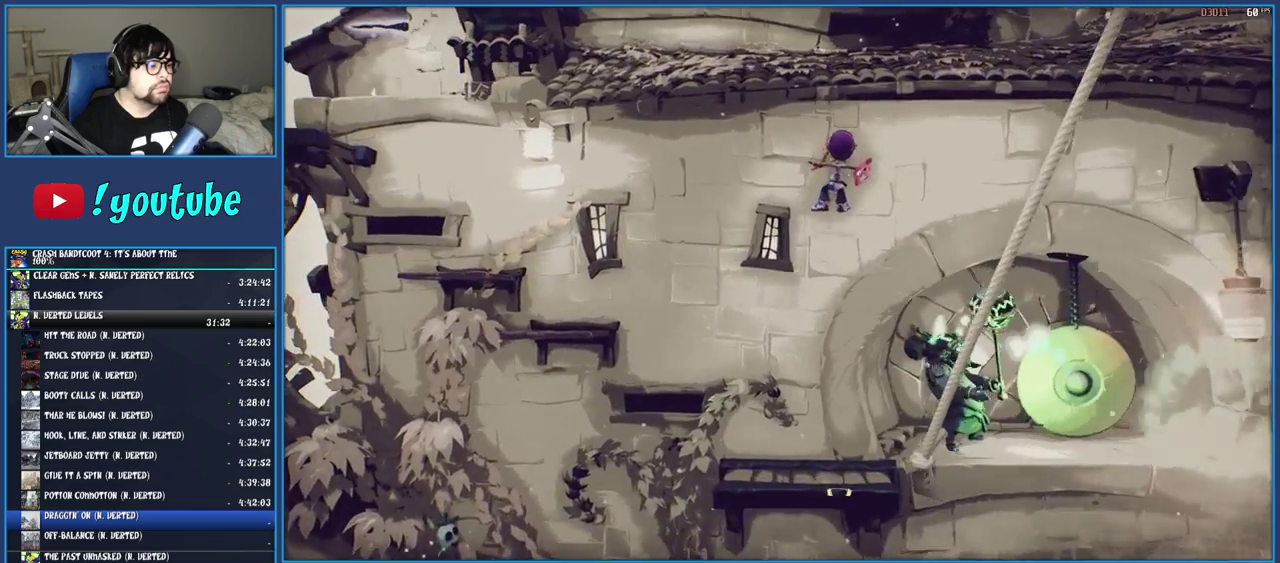
{"buttons": [], "left_stick": "up-left", "right_stick": "center", "events": [[433, "left_stick", "up-left"]]}
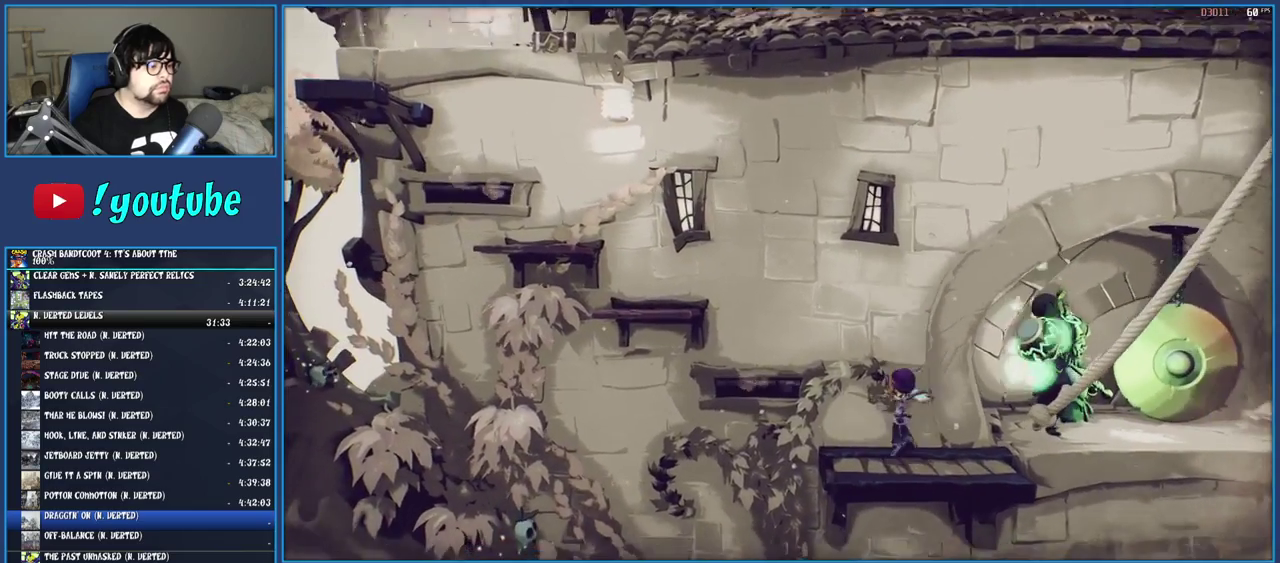
{"buttons": [], "left_stick": "up", "right_stick": "center", "events": [[100, "CROSS", "down"], [100, "left_stick", "down-right"], [333, "CROSS", "up"], [417, "left_stick", "up-left"], [500, "left_stick", "up"]]}
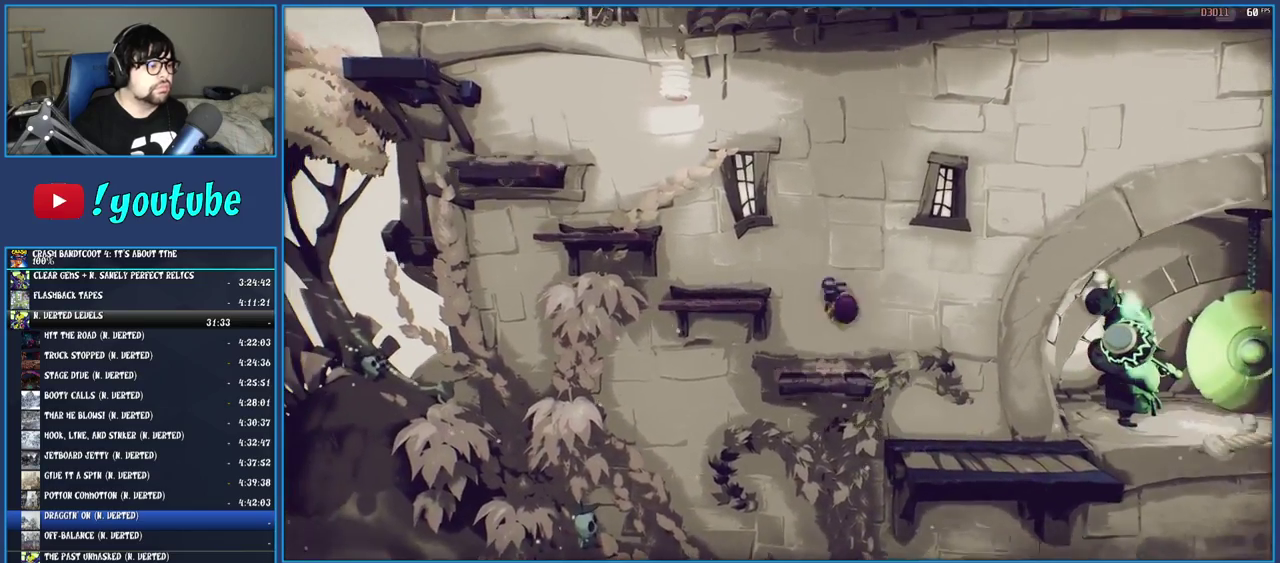
{"buttons": [], "left_stick": "up-left", "right_stick": "center"}
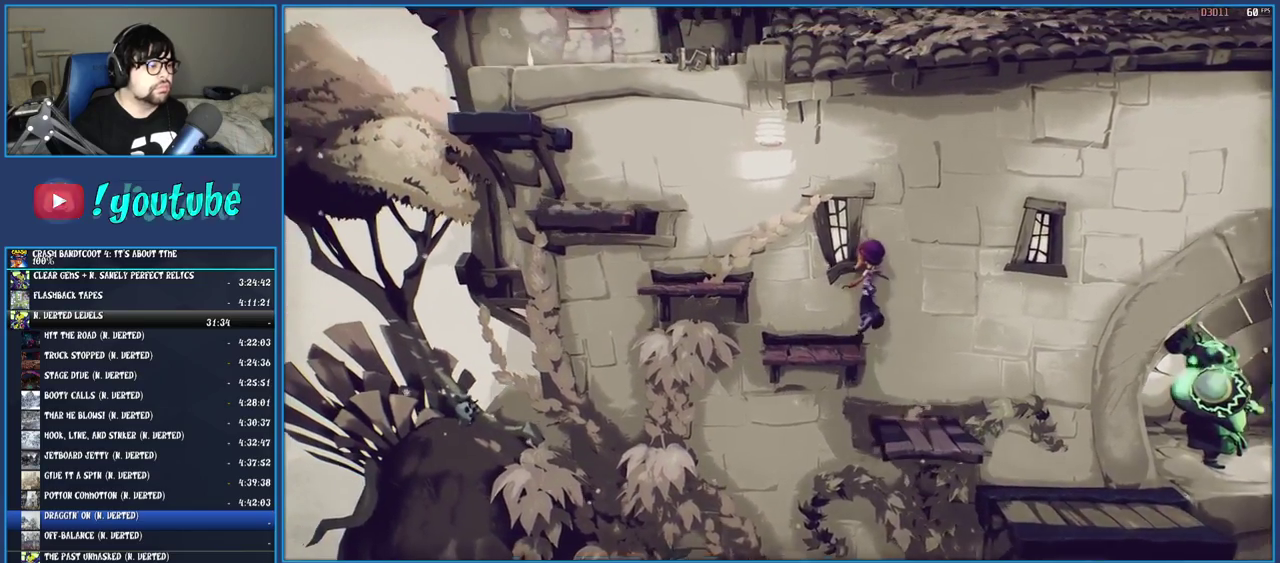
{"buttons": ["CROSS"], "left_stick": "left", "right_stick": "center"}
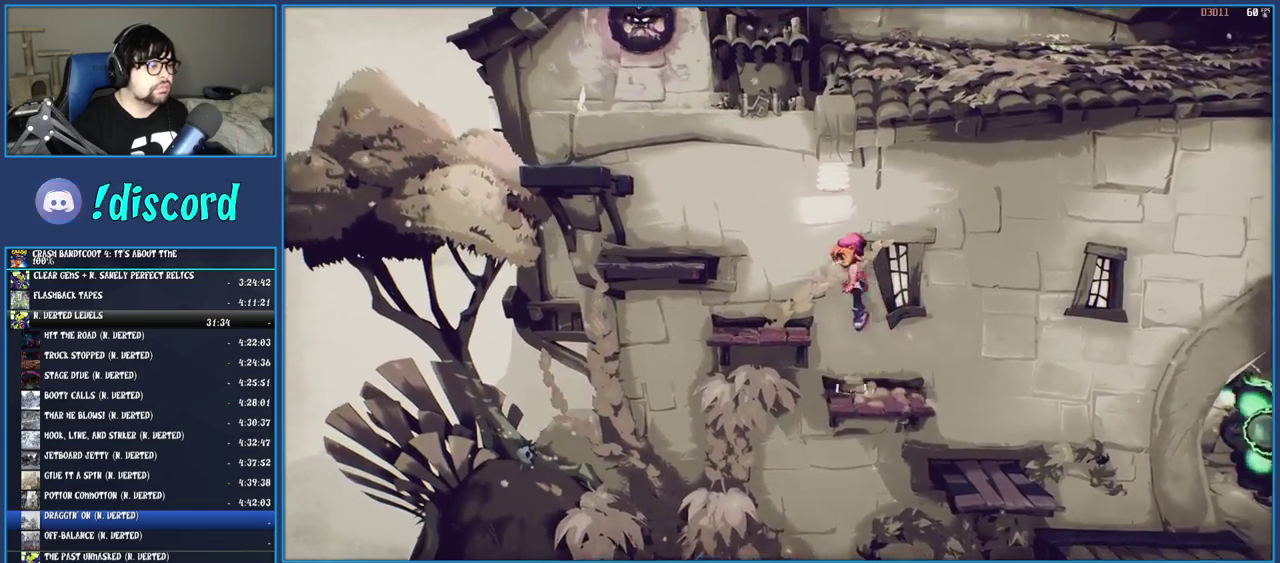
{"buttons": [], "left_stick": "center", "right_stick": "center", "events": [[50, "CROSS", "up"], [233, "left_stick", "center"]]}
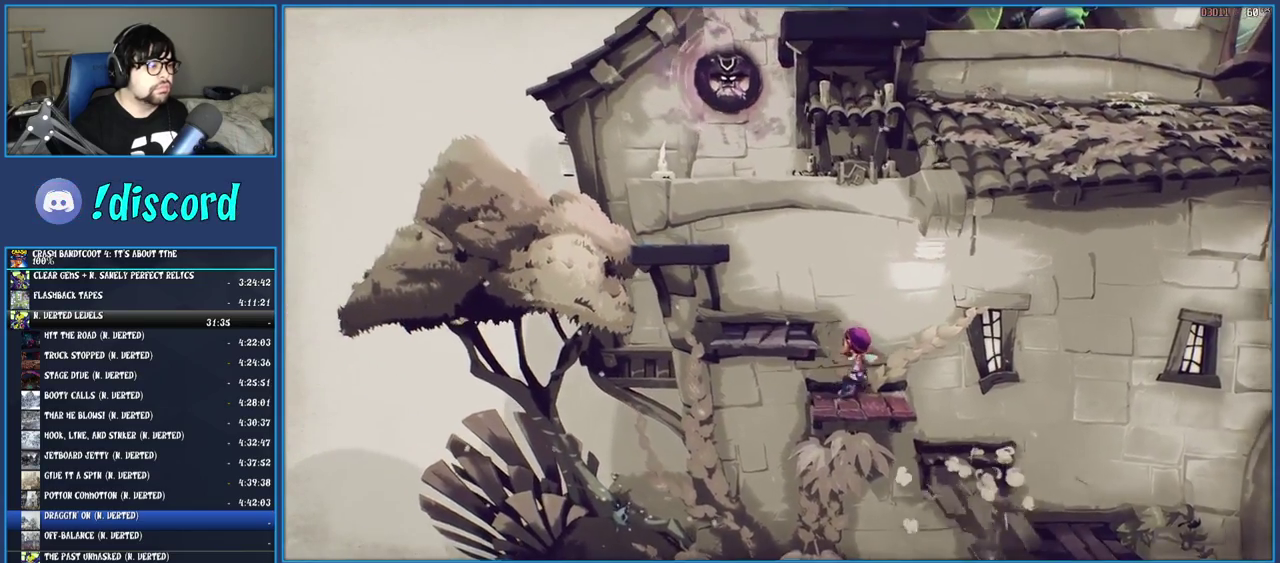
{"buttons": ["CROSS"], "left_stick": "left", "right_stick": "center", "events": [[33, "CROSS", "down"], [50, "left_stick", "left"], [283, "CROSS", "up"], [450, "CROSS", "down"]]}
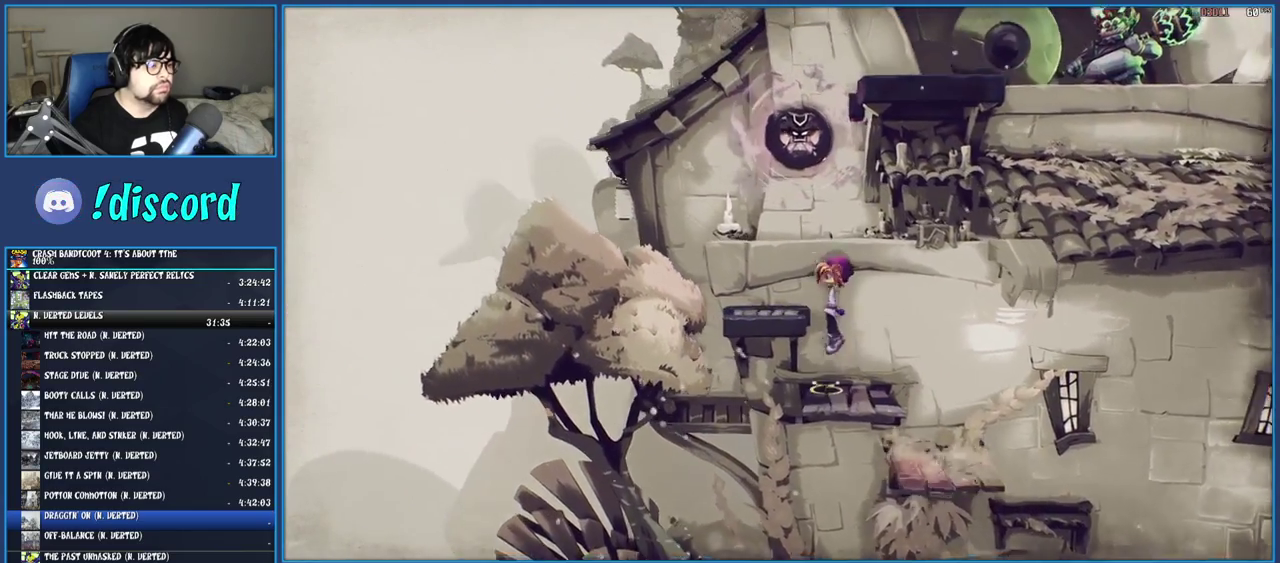
{"buttons": [], "left_stick": "center", "right_stick": "center", "events": [[283, "CROSS", "up"], [300, "left_stick", "center"]]}
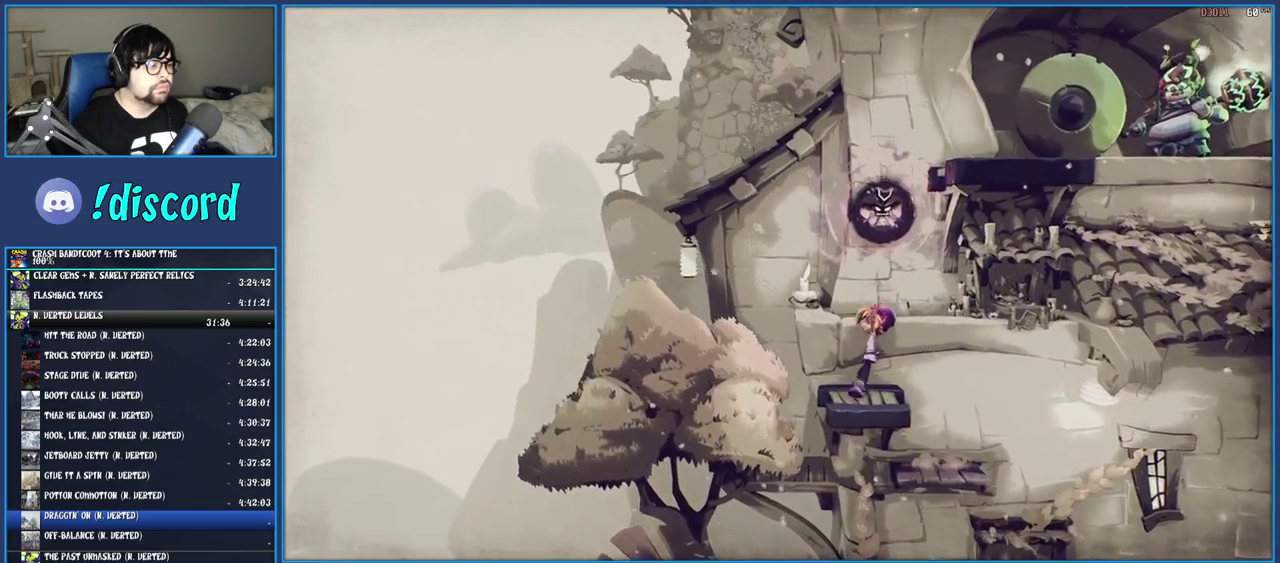
{"buttons": [], "left_stick": "center", "right_stick": "center", "events": [[67, "left_stick", "up"], [150, "CROSS", "down"], [300, "CROSS", "up"], [467, "left_stick", "center"]]}
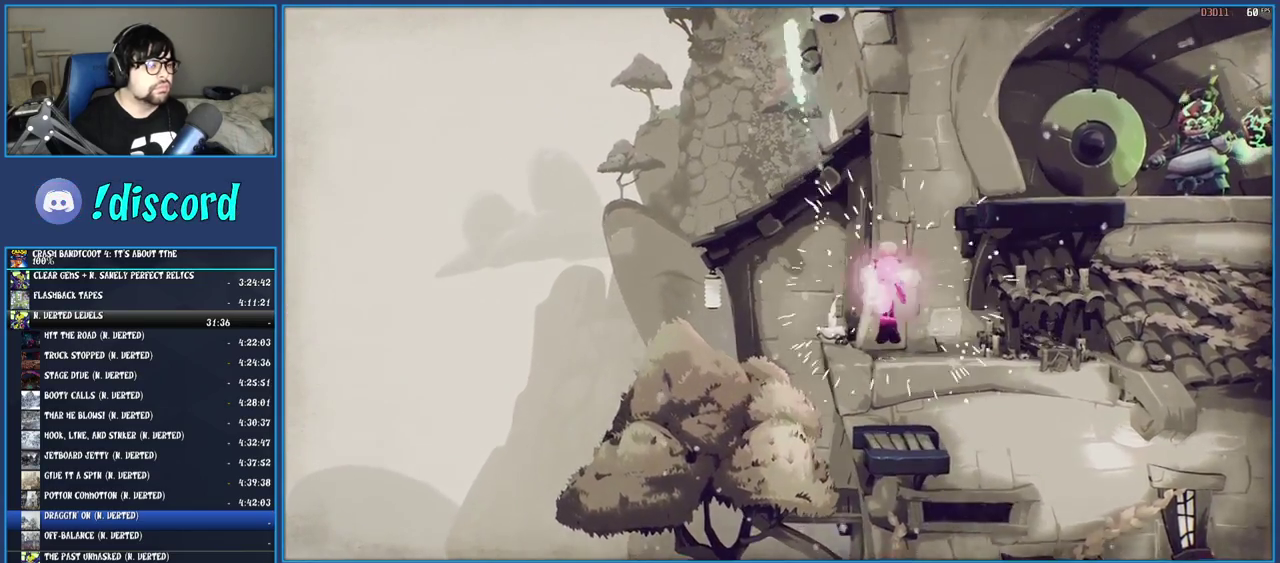
{"buttons": [], "left_stick": "right", "right_stick": "center", "events": [[83, "left_stick", "up"], [200, "left_stick", "down-left"], [233, "CROSS", "down"], [383, "CROSS", "up"], [400, "left_stick", "right"]]}
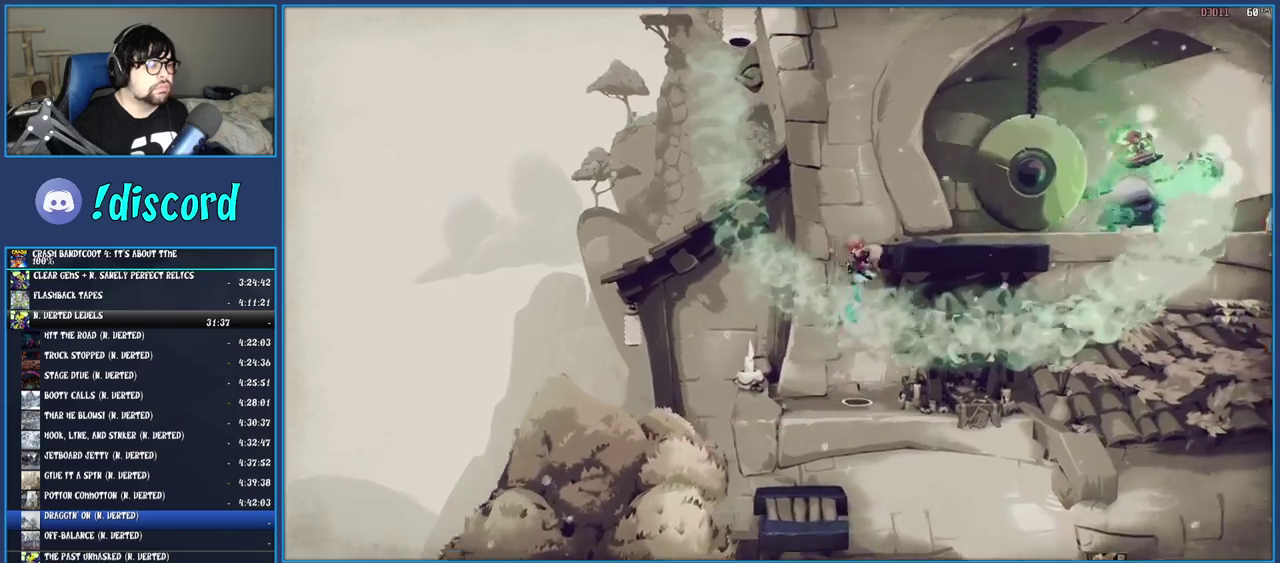
{"buttons": [], "left_stick": "right", "right_stick": "center", "events": [[17, "CROSS", "down"], [300, "CROSS", "up"]]}
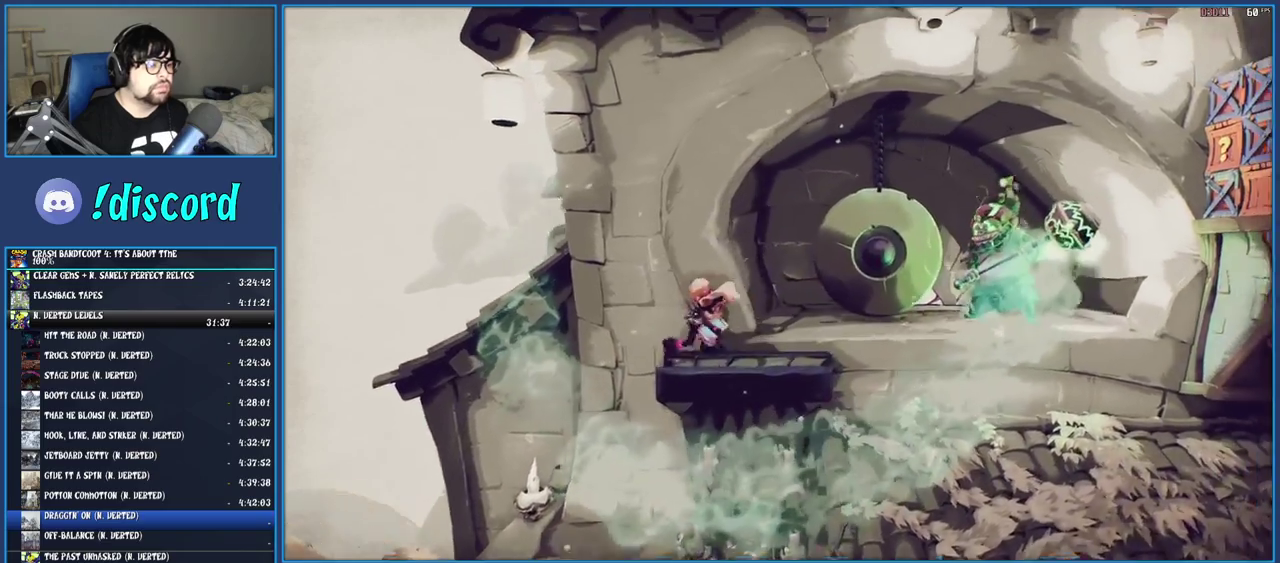
{"buttons": [], "left_stick": "right", "right_stick": "center", "events": [[33, "R1", "down"], [133, "R1", "up"], [200, "SQUARE", "down"], [233, "CROSS", "down"], [400, "CROSS", "up"], [400, "SQUARE", "up"]]}
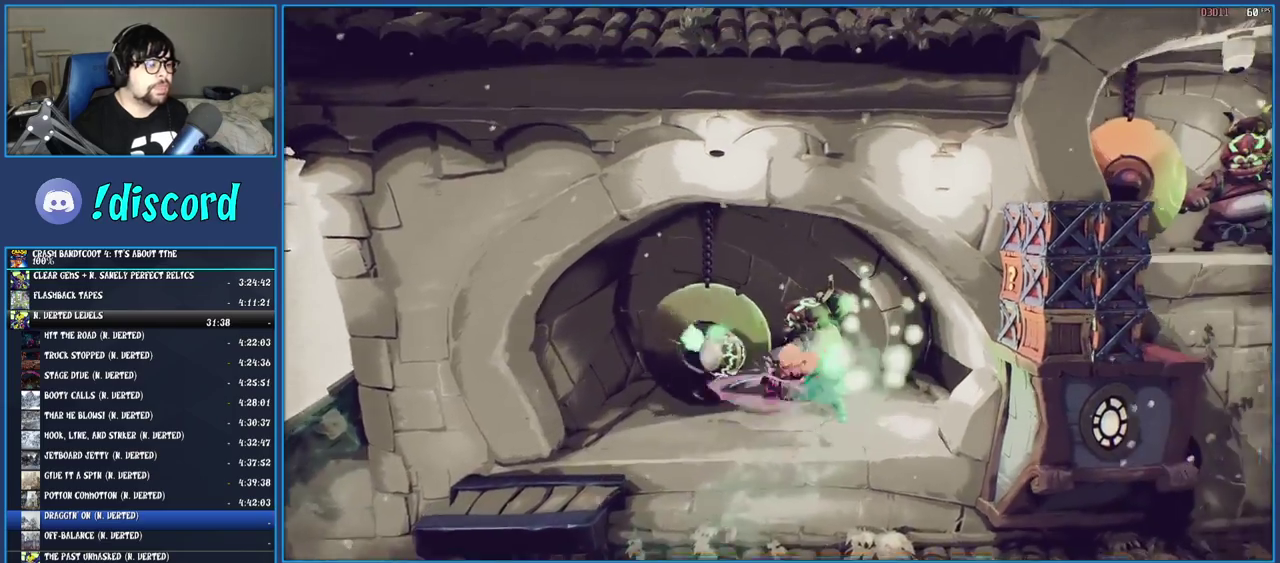
{"buttons": ["CROSS"], "left_stick": "up-right", "right_stick": "center", "events": [[33, "SQUARE", "down"], [83, "R2", "down"], [200, "R2", "up"], [233, "SQUARE", "up"], [417, "left_stick", "up-right"], [500, "CROSS", "down"]]}
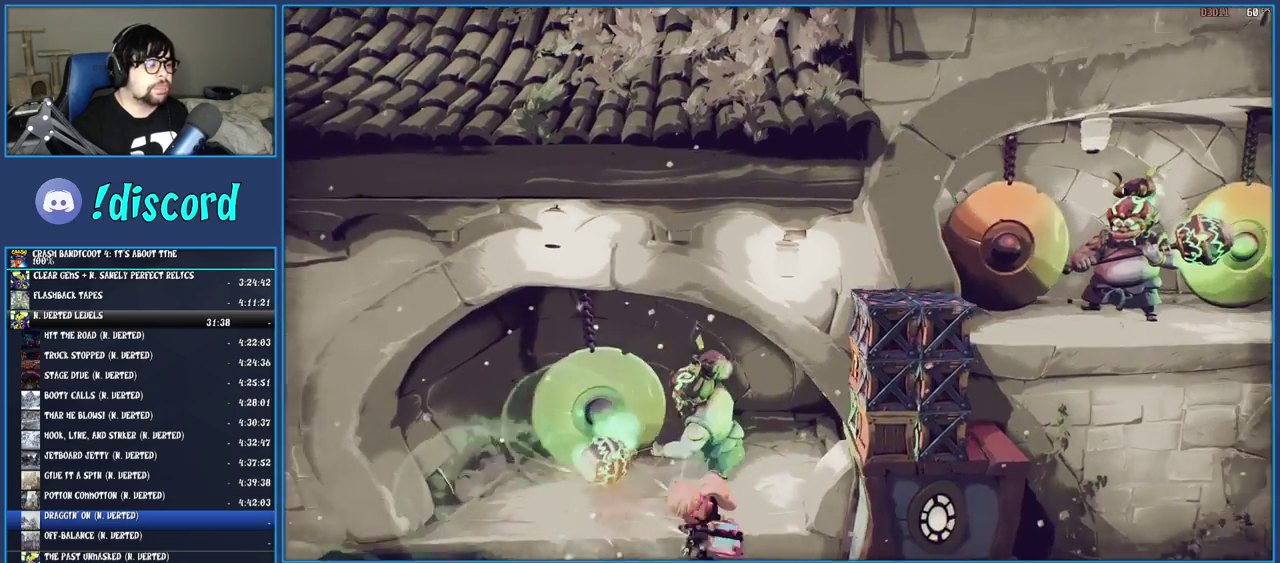
{"buttons": ["TRIANGLE"], "left_stick": "up-right", "right_stick": "center", "events": [[350, "CROSS", "up"], [417, "TRIANGLE", "down"]]}
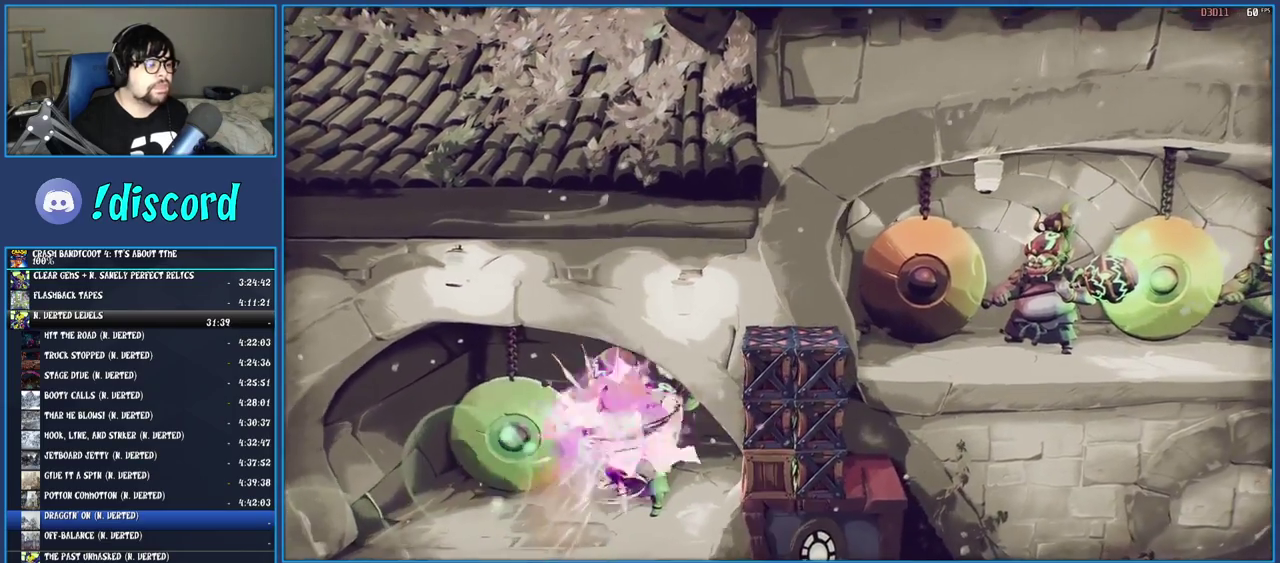
{"buttons": ["CROSS"], "left_stick": "up-right", "right_stick": "center", "events": [[67, "TRIANGLE", "up"], [467, "CROSS", "down"]]}
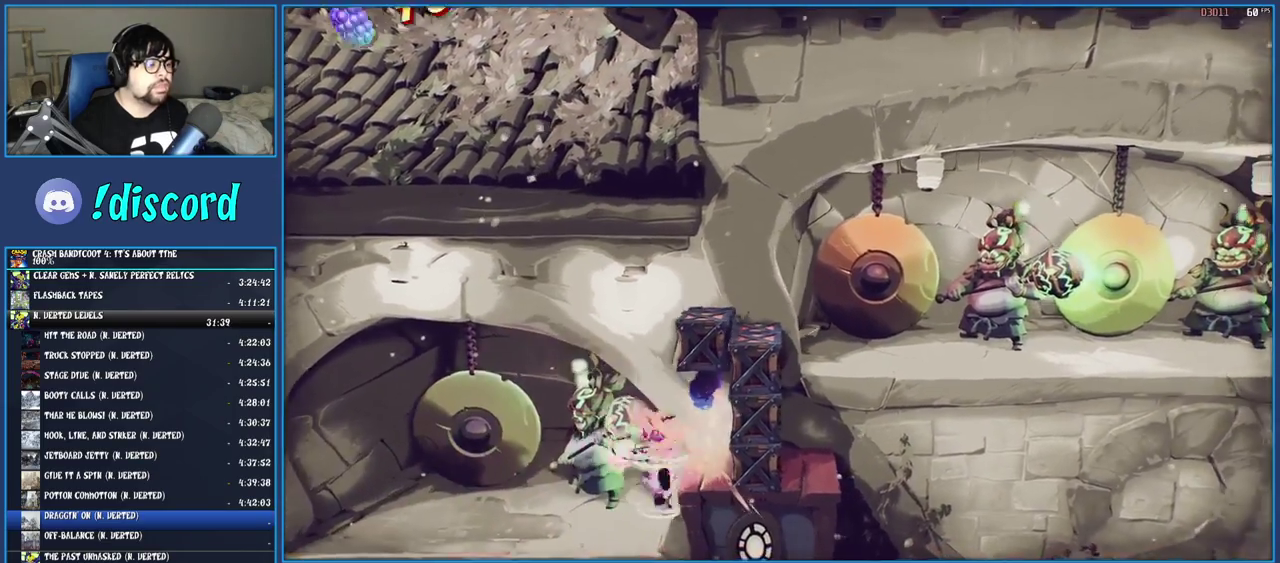
{"buttons": ["TRIANGLE"], "left_stick": "center", "right_stick": "center", "events": [[133, "CROSS", "up"], [250, "TRIANGLE", "down"], [367, "TRIANGLE", "up"], [450, "TRIANGLE", "down"], [467, "left_stick", "center"]]}
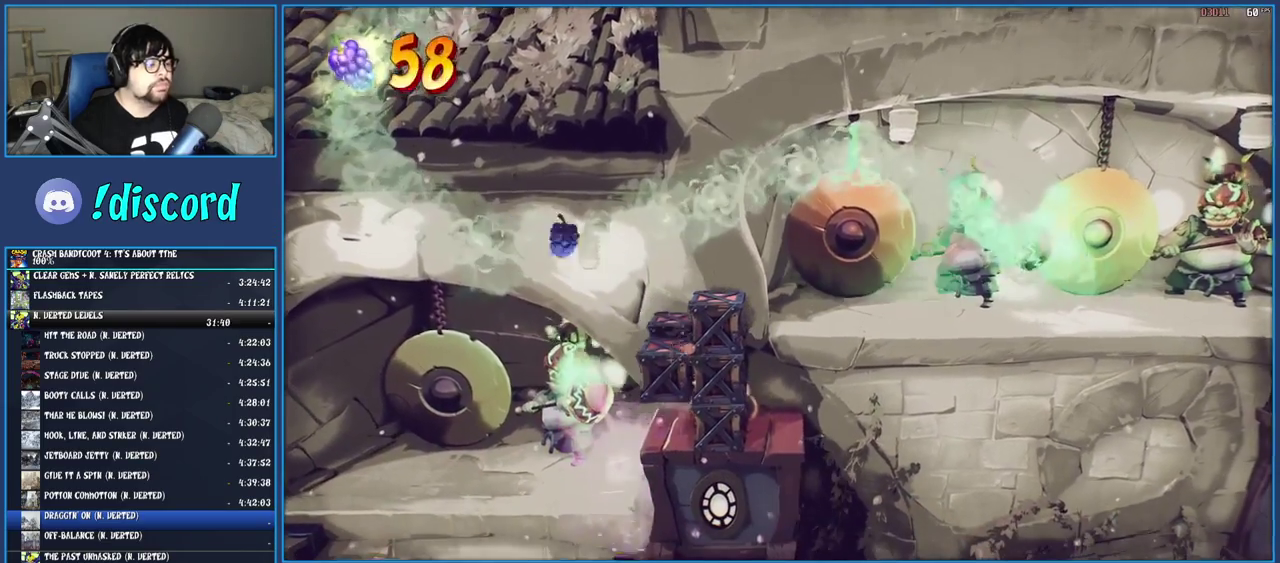
{"buttons": [], "left_stick": "center", "right_stick": "center", "events": [[17, "TRIANGLE", "up"], [67, "TRIANGLE", "down"], [167, "TRIANGLE", "up"], [233, "TRIANGLE", "down"], [300, "TRIANGLE", "up"], [367, "TRIANGLE", "down"], [450, "TRIANGLE", "up"]]}
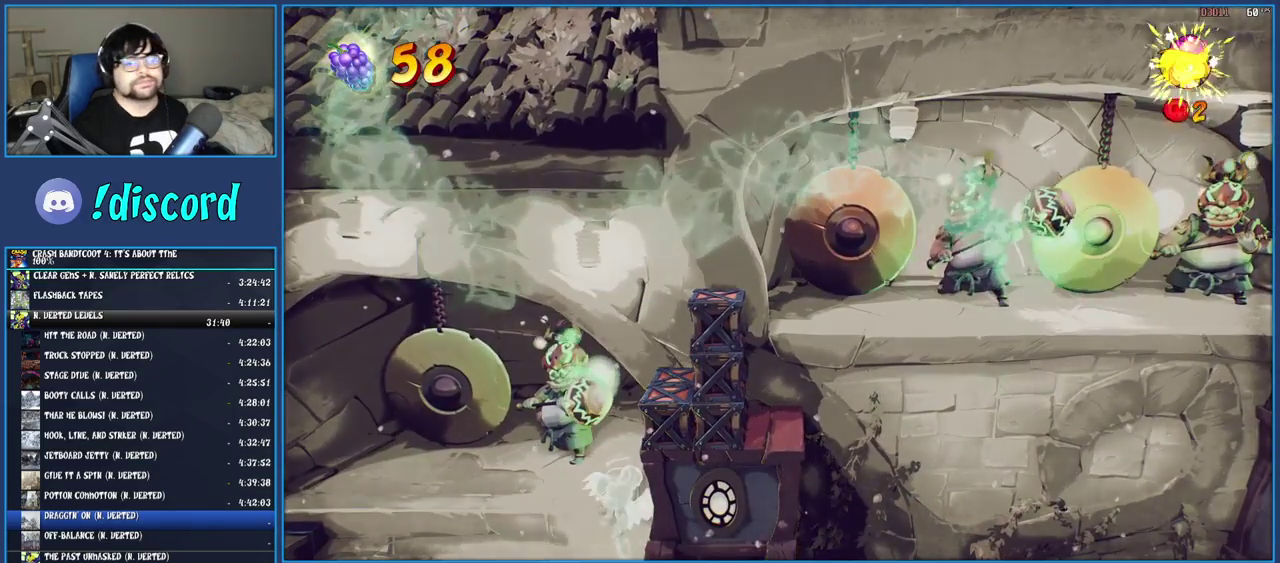
{"buttons": ["TRIANGLE"], "left_stick": "center", "right_stick": "center", "events": [[17, "TRIANGLE", "down"], [100, "TRIANGLE", "up"], [183, "TRIANGLE", "down"], [267, "TRIANGLE", "up"], [350, "TRIANGLE", "down"], [450, "TRIANGLE", "up"], [500, "TRIANGLE", "down"]]}
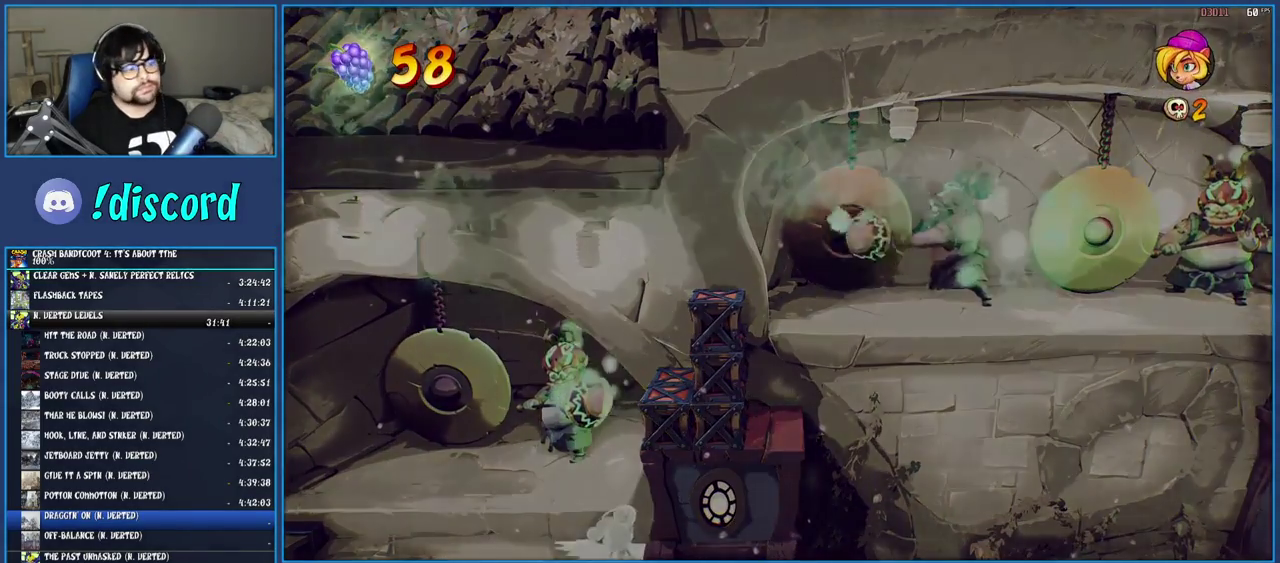
{"buttons": [], "left_stick": "center", "right_stick": "center", "events": [[100, "TRIANGLE", "up"], [183, "TRIANGLE", "down"], [267, "TRIANGLE", "up"], [350, "TRIANGLE", "down"], [450, "TRIANGLE", "up"]]}
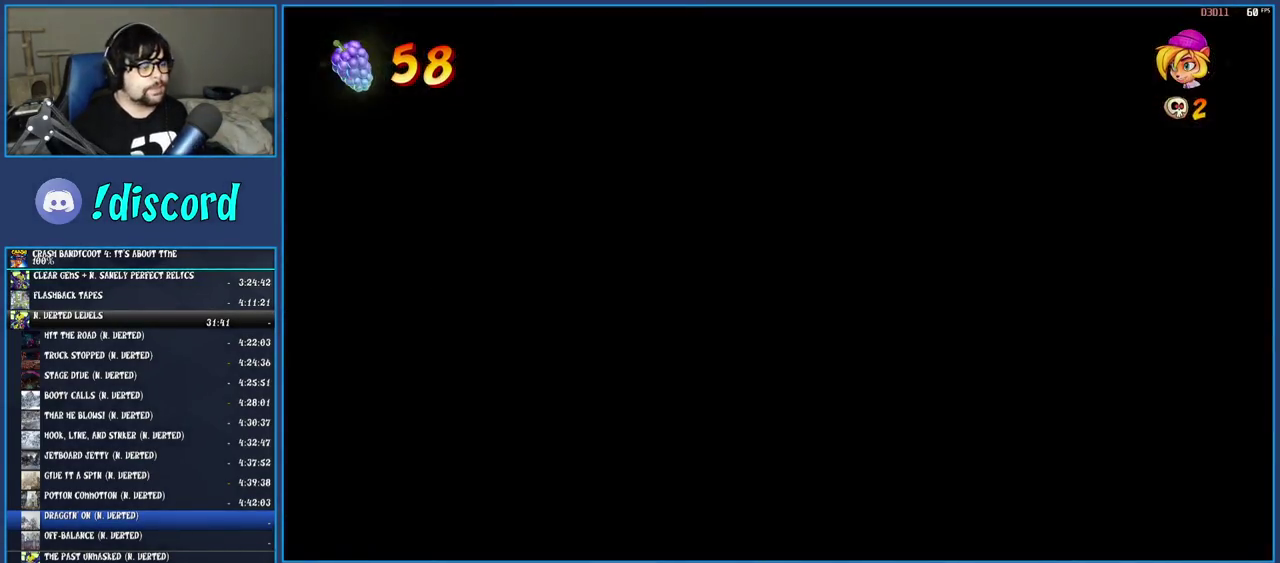
{"buttons": [], "left_stick": "up-left", "right_stick": "center", "events": [[500, "left_stick", "up-left"]]}
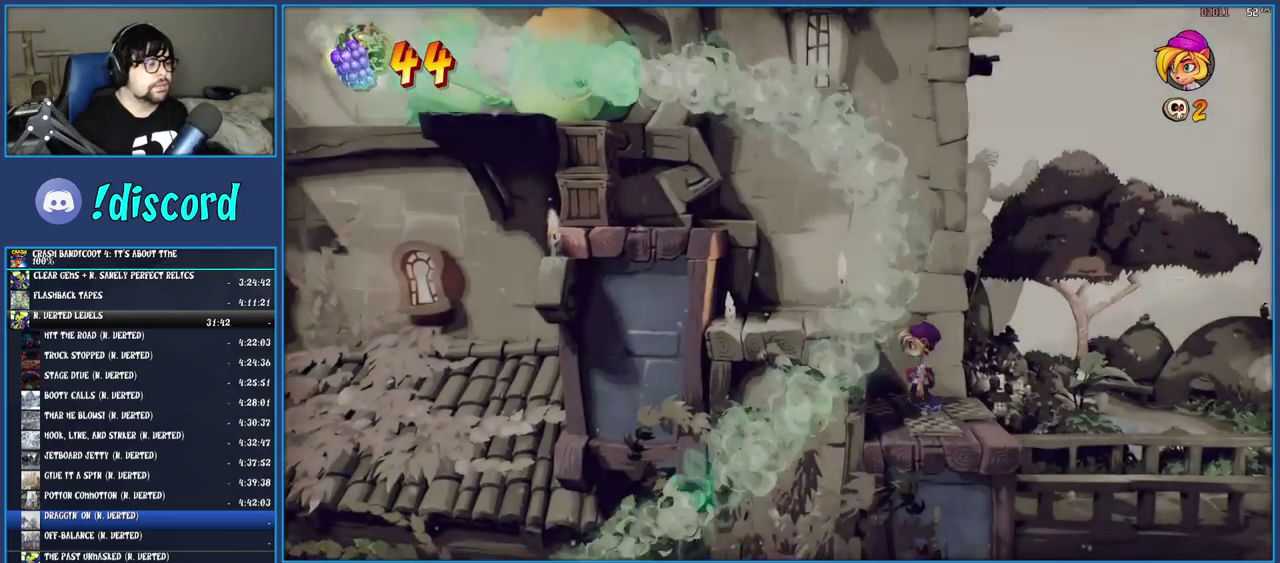
{"buttons": [], "left_stick": "left", "right_stick": "center", "events": [[17, "CROSS", "down"], [183, "left_stick", "left"], [300, "CROSS", "up"]]}
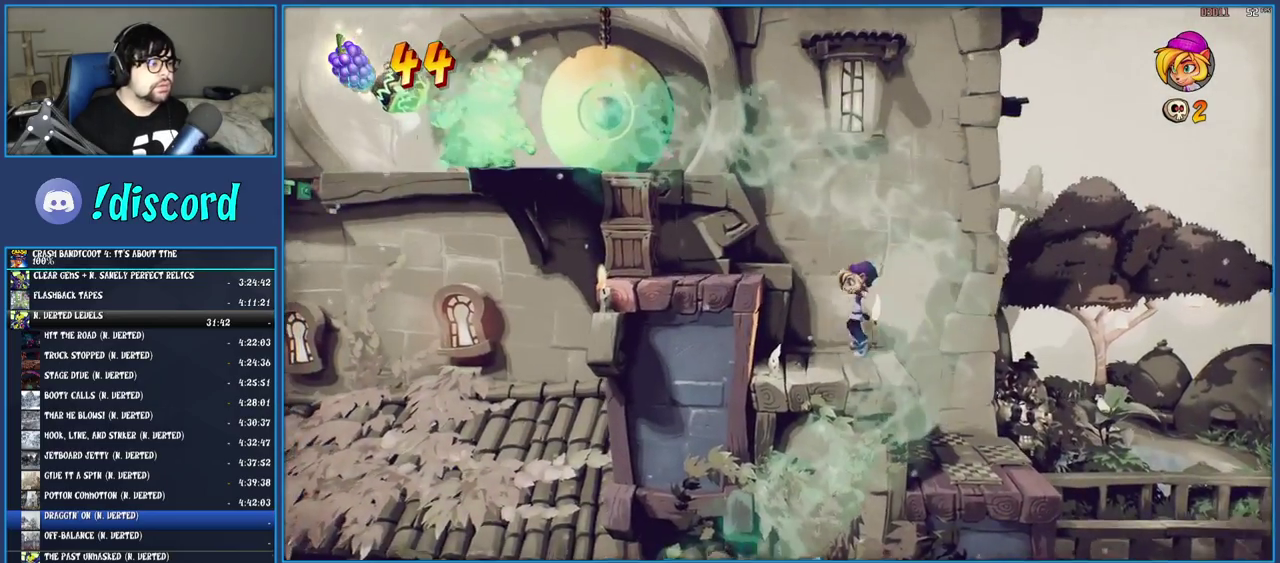
{"buttons": ["SQUARE"], "left_stick": "left", "right_stick": "center", "events": [[33, "CROSS", "down"], [267, "CROSS", "up"], [417, "SQUARE", "down"]]}
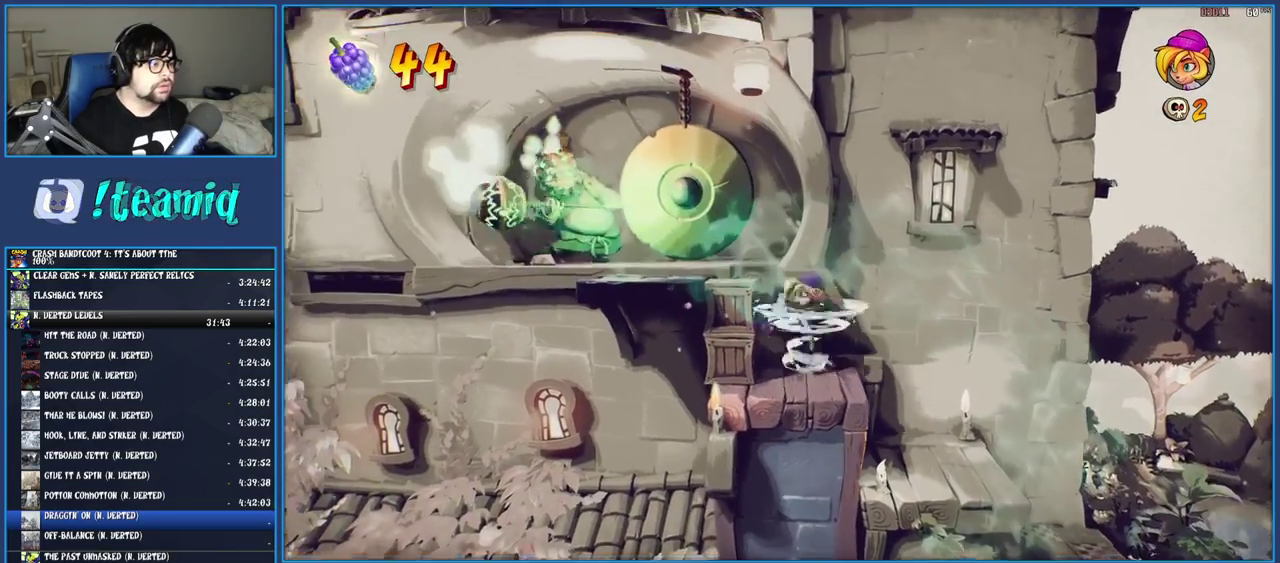
{"buttons": [], "left_stick": "left", "right_stick": "center", "events": [[83, "SQUARE", "up"], [300, "R1", "down"], [417, "R1", "up"]]}